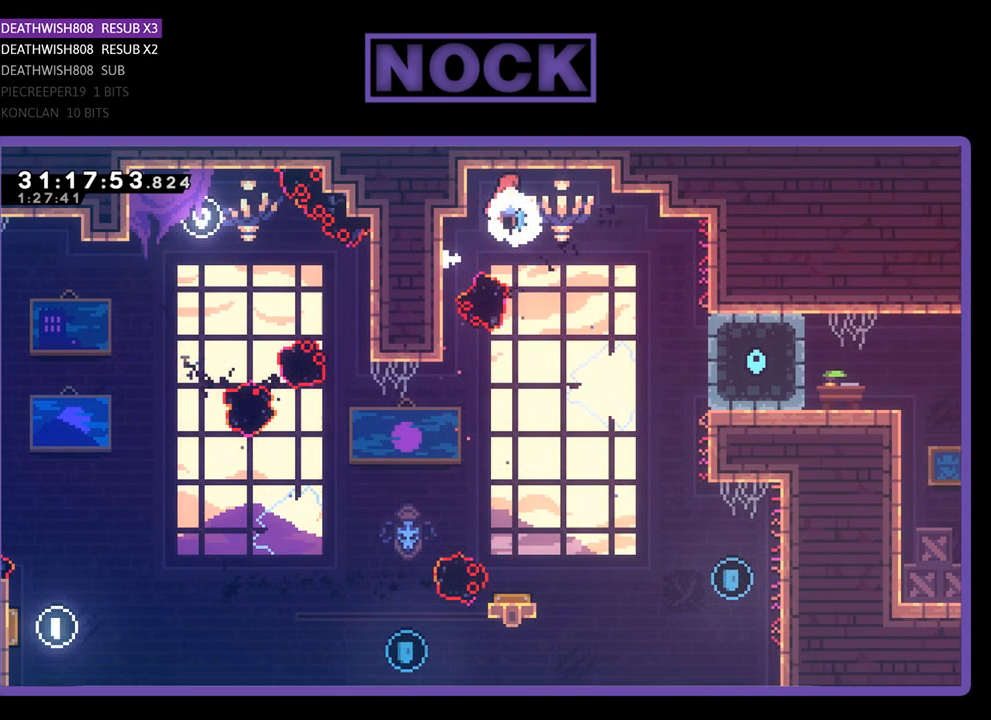
Gameplay with a controller (PlayStation layout); each line is a JSON object with the inputs held at the frame after it. "events" lists button and stick changes between this image and that frame as [ms after this image, input, new state], when the widget could be followed in between. Not read: right_stick.
{"buttons": ["R2"], "left_stick": "center", "events": [[167, "CROSS", "up"], [200, "DPAD_RIGHT", "up"]]}
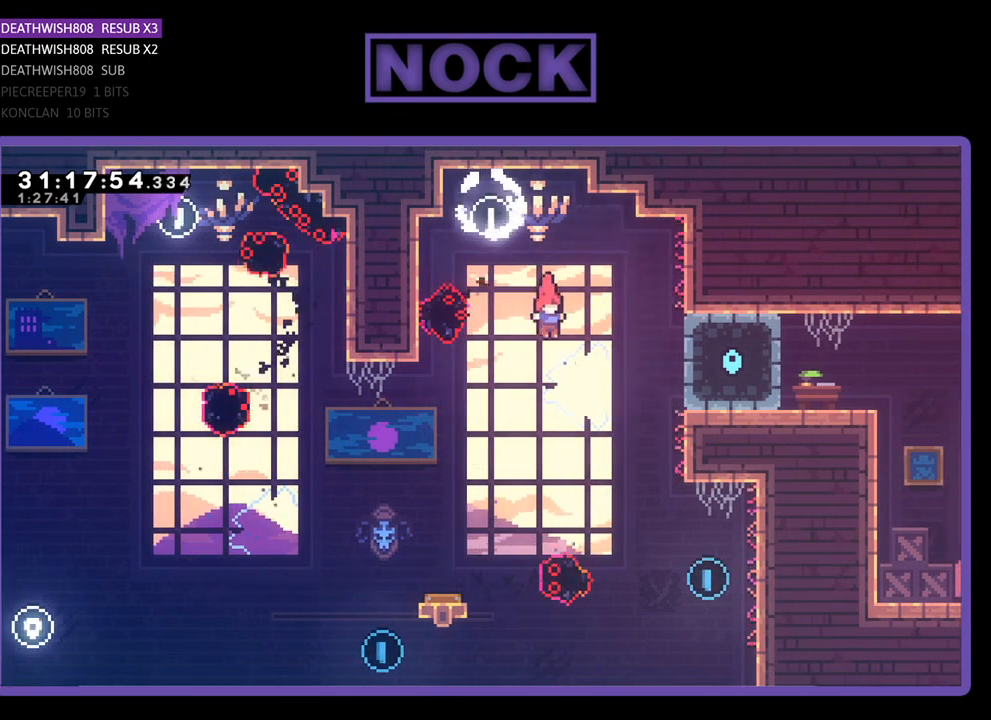
{"buttons": ["R2", "DPAD_UP"], "left_stick": "center", "events": [[67, "DPAD_LEFT", "down"], [200, "DPAD_LEFT", "up"], [300, "CIRCLE", "down"], [300, "DPAD_UP", "down"], [500, "CIRCLE", "up"]]}
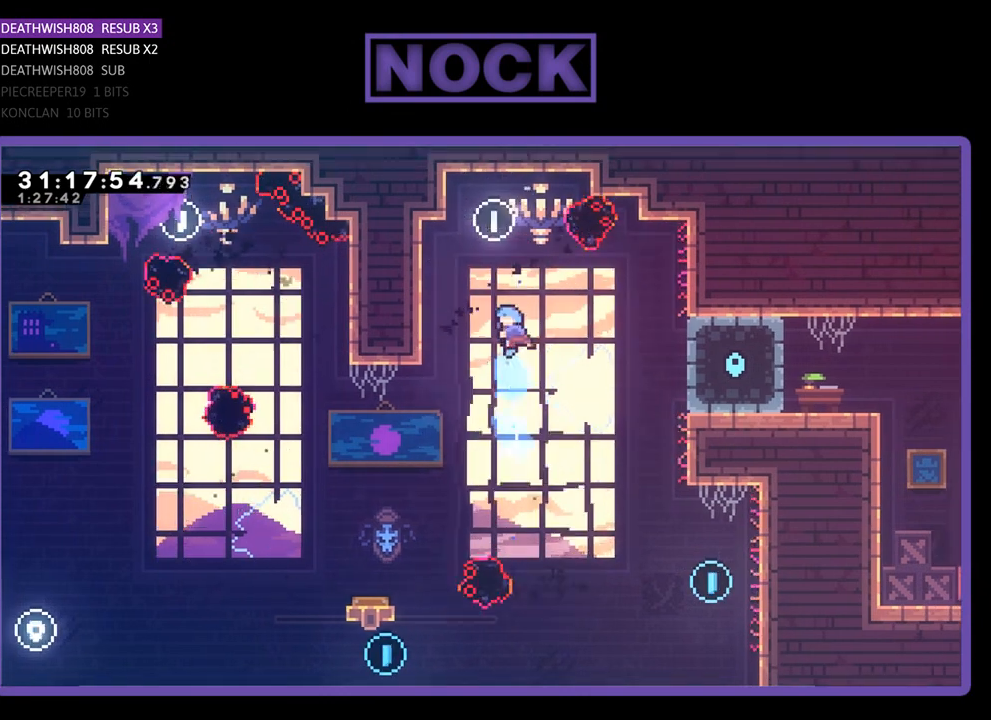
{"buttons": ["R2", "DPAD_LEFT"], "left_stick": "center", "events": [[33, "DPAD_UP", "up"], [200, "DPAD_LEFT", "down"]]}
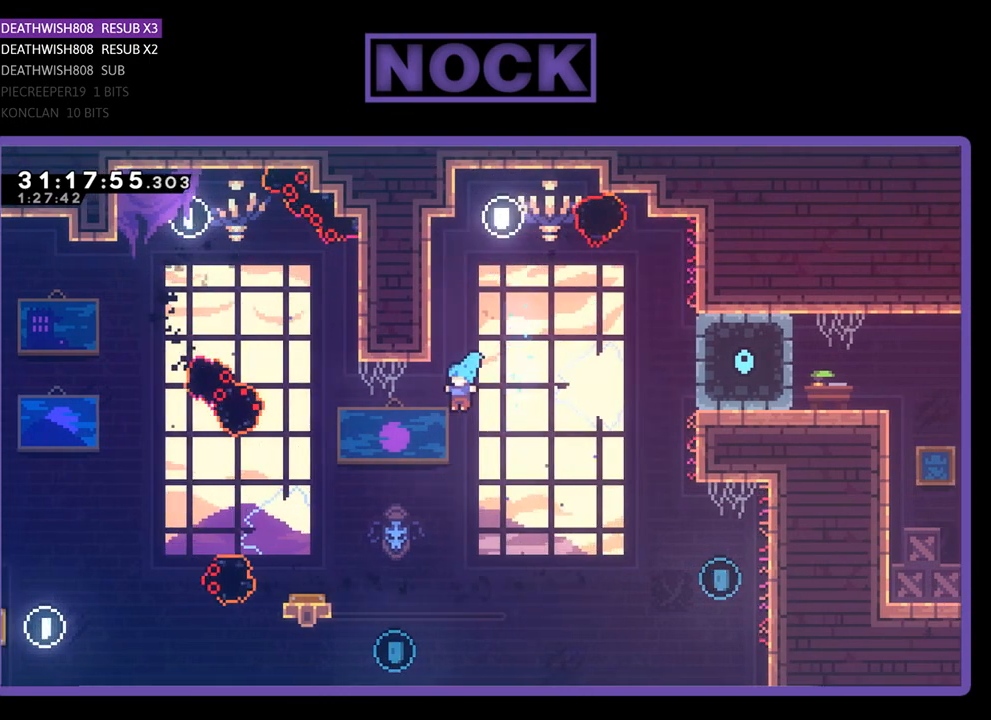
{"buttons": ["R2", "DPAD_UP"], "left_stick": "center", "events": [[233, "DPAD_LEFT", "up"], [433, "DPAD_UP", "down"]]}
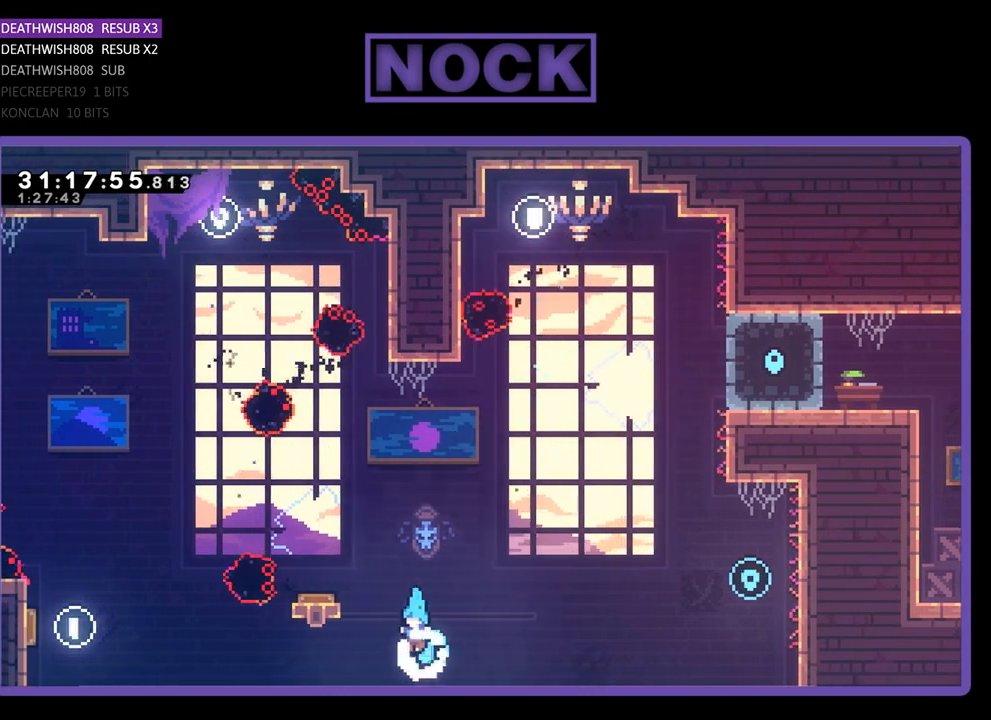
{"buttons": [], "left_stick": "center", "events": [[67, "CIRCLE", "down"], [233, "CROSS", "down"], [333, "DPAD_UP", "up"], [333, "R2", "up"], [400, "CROSS", "up"], [500, "CIRCLE", "up"]]}
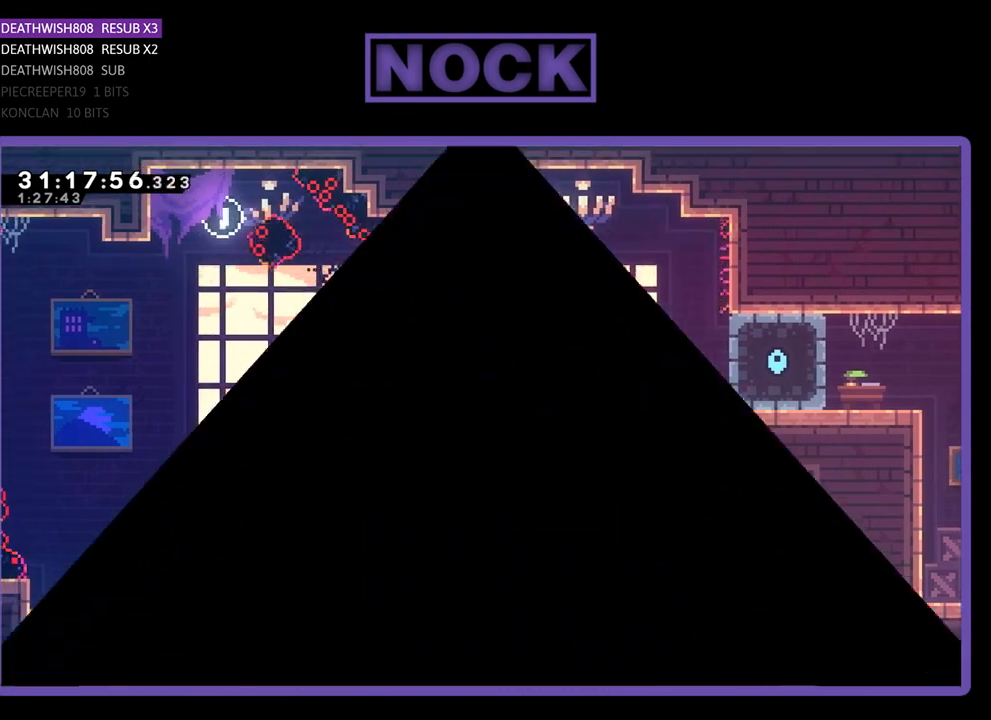
{"buttons": [], "left_stick": "center", "events": []}
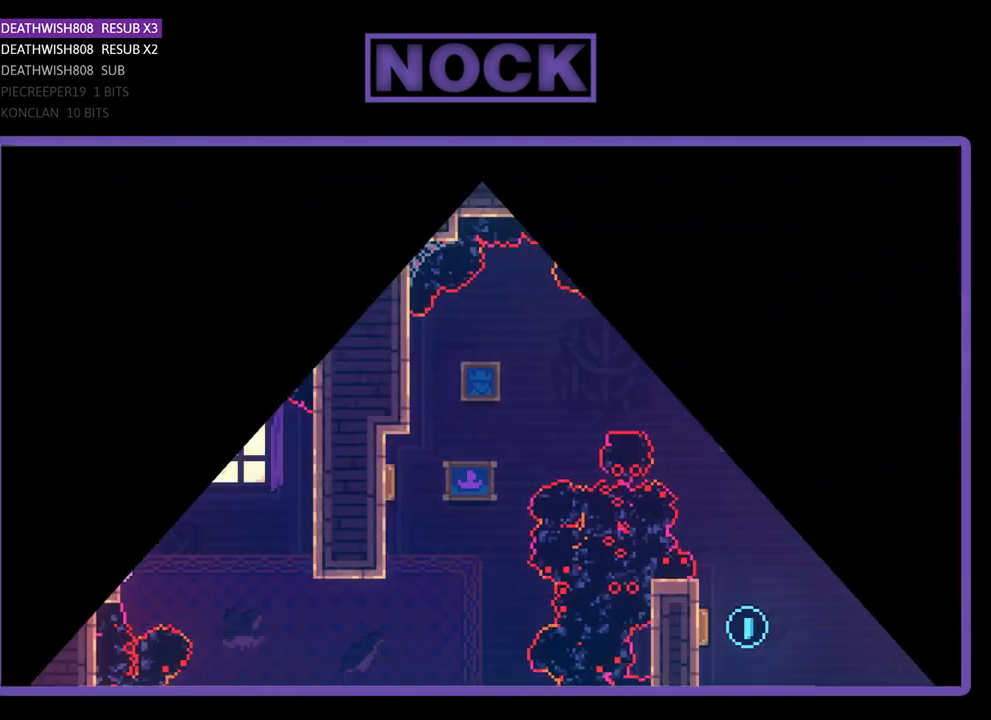
{"buttons": ["R2", "DPAD_RIGHT"], "left_stick": "center", "events": [[67, "R2", "down"], [200, "DPAD_RIGHT", "down"]]}
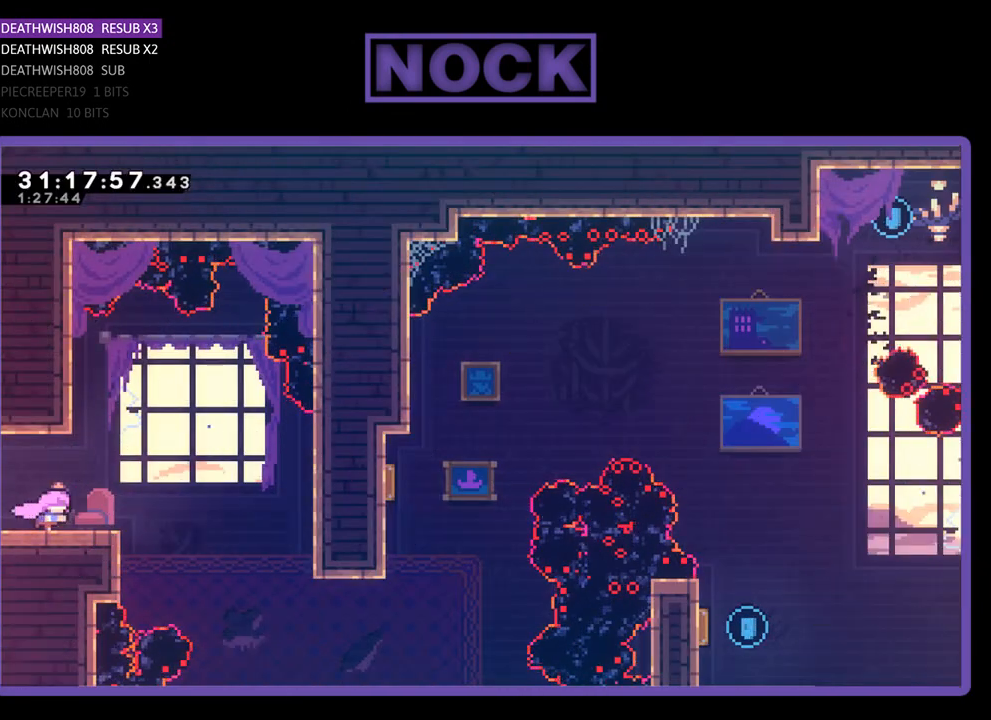
{"buttons": ["R2", "DPAD_RIGHT"], "left_stick": "center", "events": [[100, "CROSS", "down"], [167, "CROSS", "up"]]}
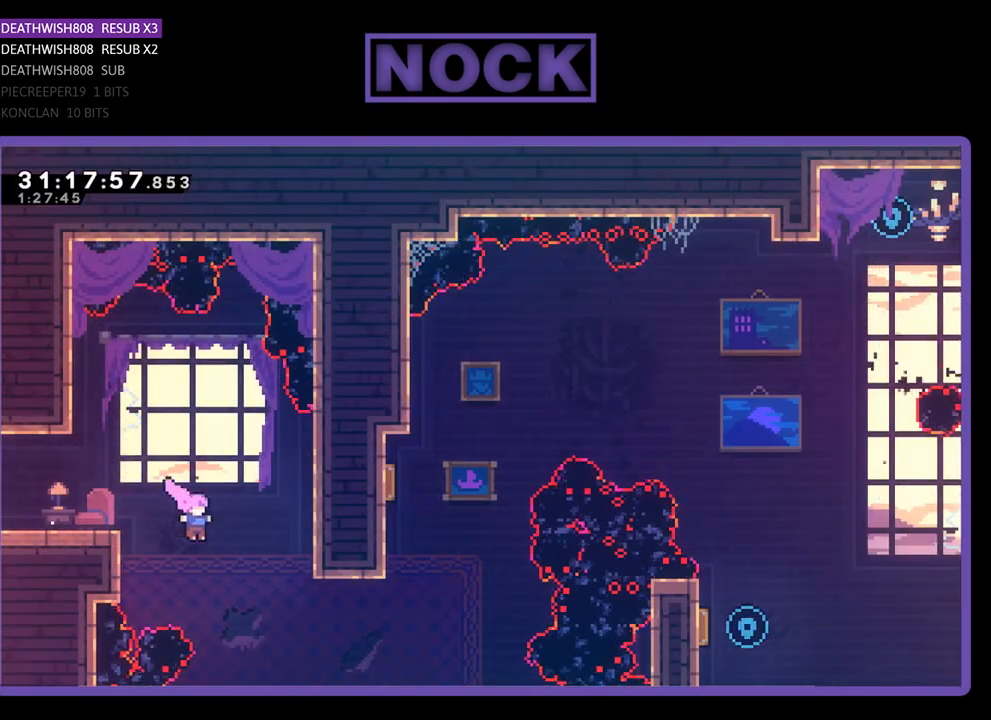
{"buttons": ["R2", "DPAD_UP"], "left_stick": "center", "events": [[267, "CIRCLE", "down"], [367, "DPAD_UP", "down"], [433, "CIRCLE", "up"], [433, "DPAD_RIGHT", "up"]]}
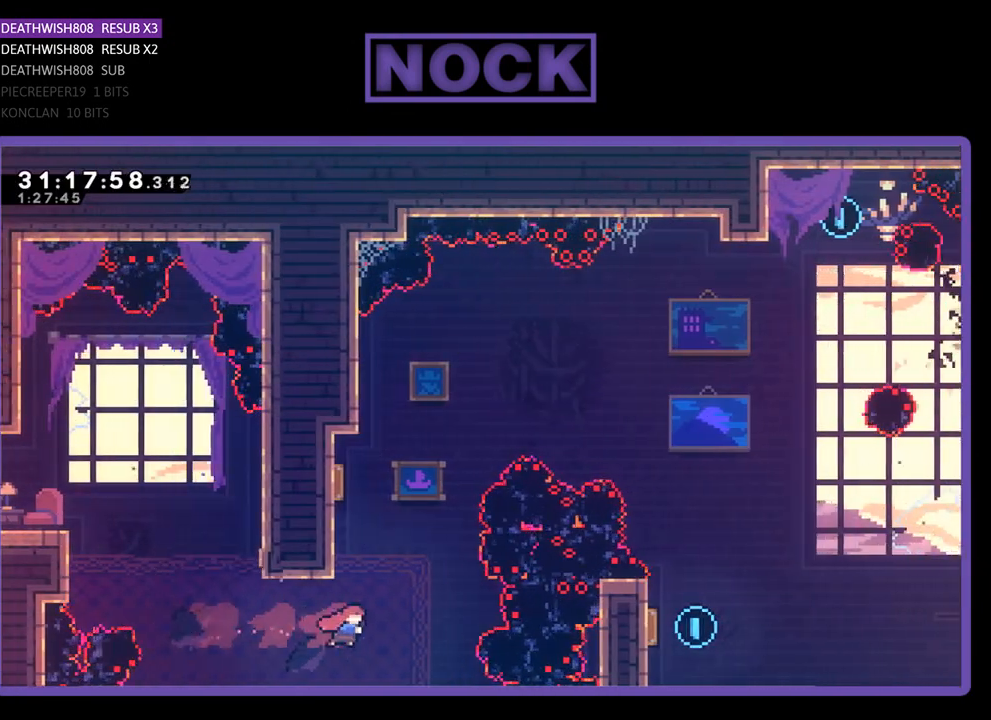
{"buttons": ["R2", "DPAD_UP"], "left_stick": "center", "events": [[67, "CIRCLE", "down"], [100, "DPAD_LEFT", "down"], [367, "CIRCLE", "up"], [433, "DPAD_LEFT", "up"]]}
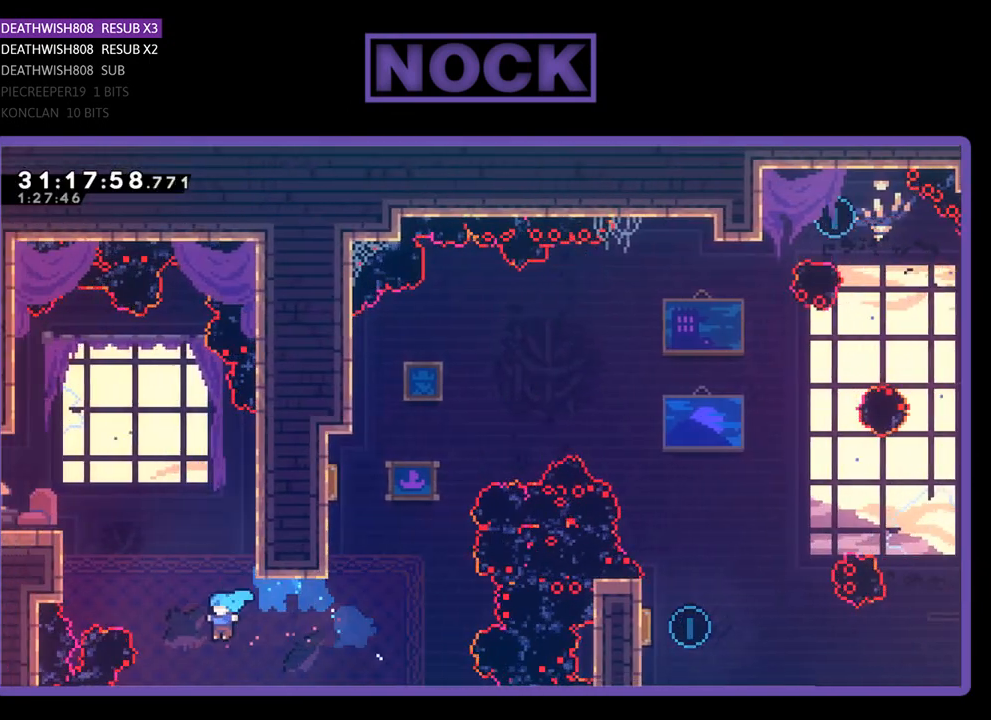
{"buttons": [], "left_stick": "center", "events": [[33, "DPAD_RIGHT", "down"], [67, "DPAD_UP", "up"], [333, "DPAD_RIGHT", "up"], [333, "R2", "up"]]}
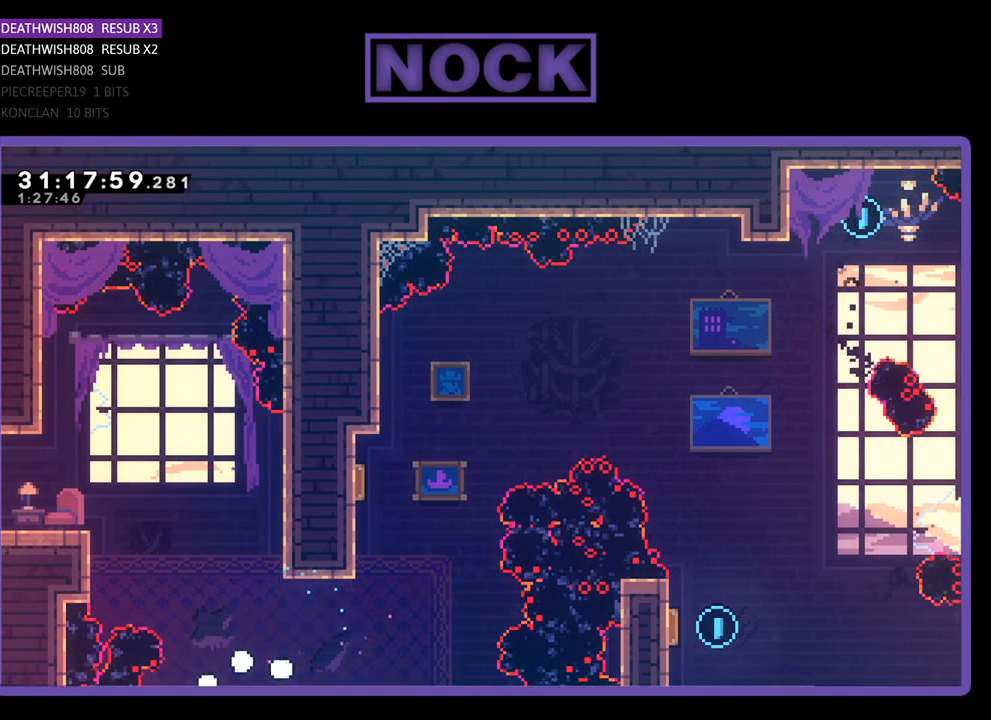
{"buttons": ["R2"], "left_stick": "center", "events": [[300, "DPAD_RIGHT", "down"], [367, "DPAD_RIGHT", "up"], [400, "R2", "down"]]}
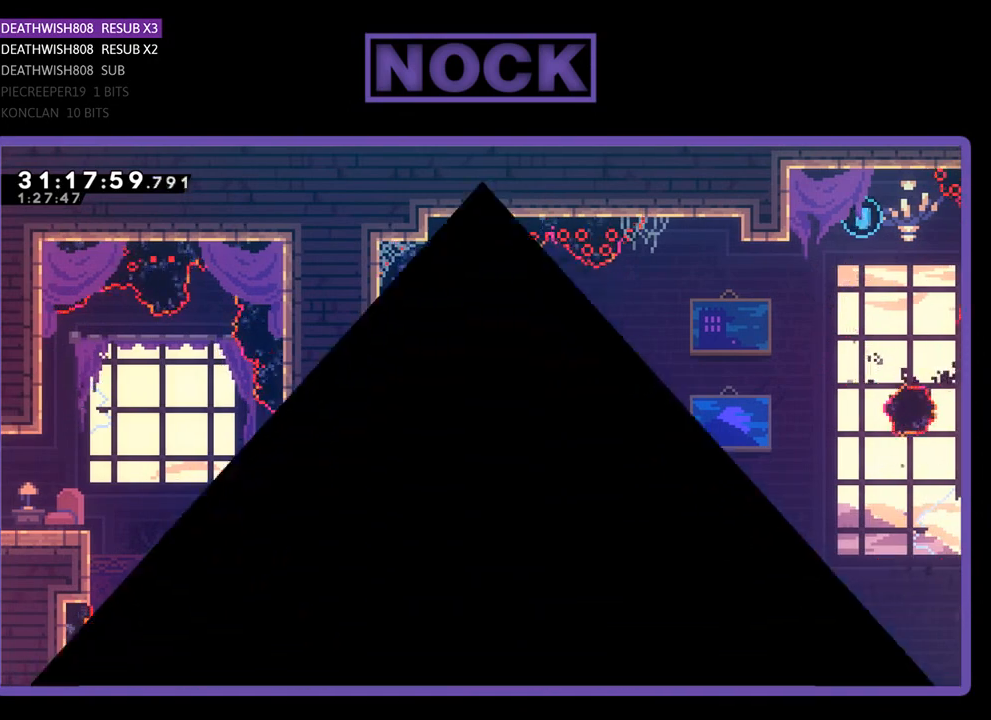
{"buttons": ["R2", "DPAD_RIGHT"], "left_stick": "center", "events": [[133, "DPAD_RIGHT", "down"]]}
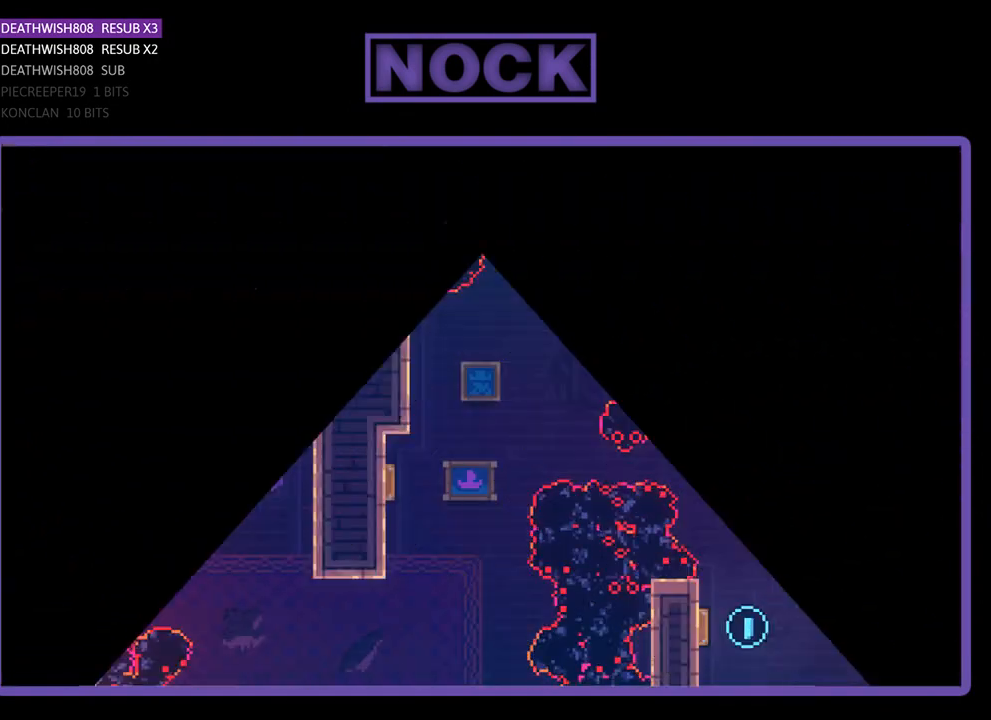
{"buttons": ["R2", "DPAD_RIGHT"], "left_stick": "center", "events": []}
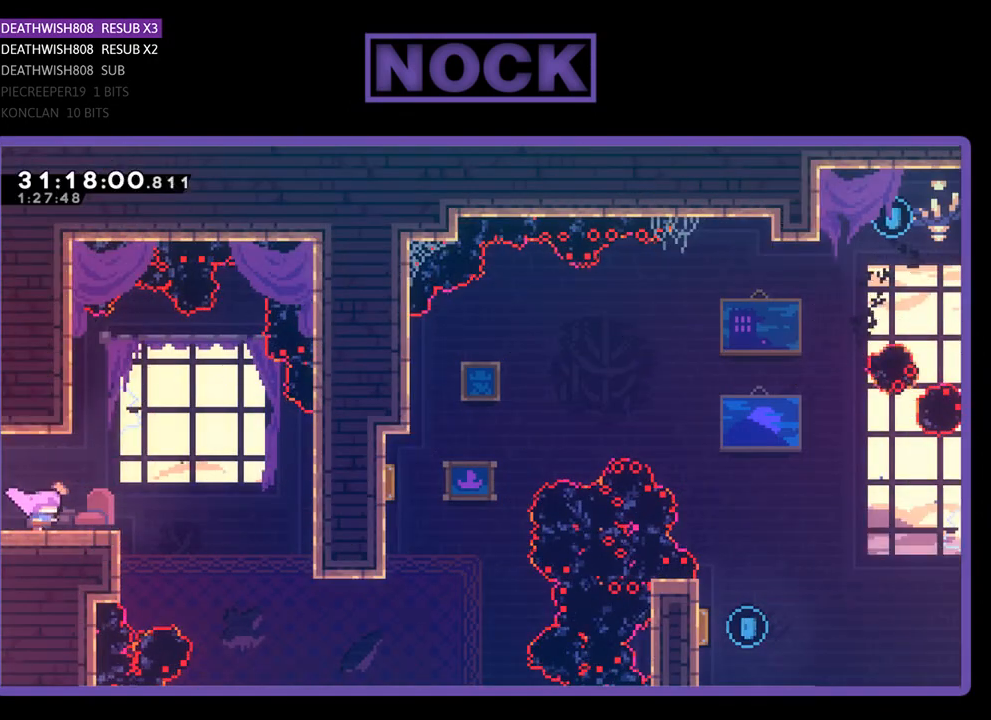
{"buttons": ["R2", "DPAD_RIGHT"], "left_stick": "center", "events": [[67, "CROSS", "down"], [267, "CROSS", "up"]]}
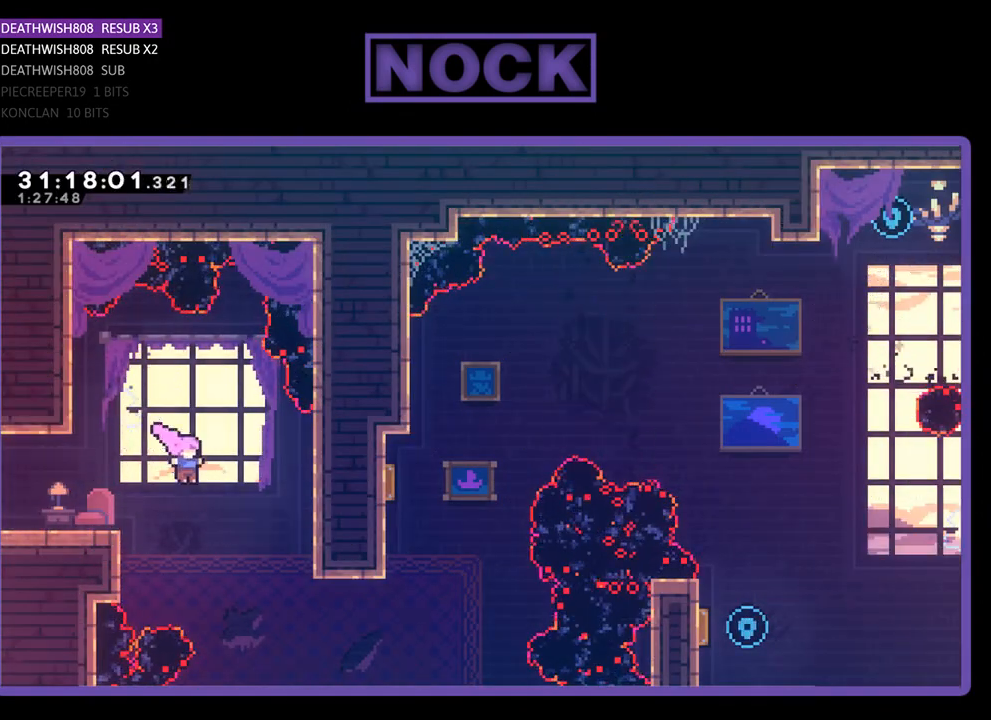
{"buttons": ["R2", "DPAD_UP", "DPAD_RIGHT"], "left_stick": "center", "events": [[300, "CIRCLE", "down"], [467, "DPAD_UP", "down"], [500, "CIRCLE", "up"]]}
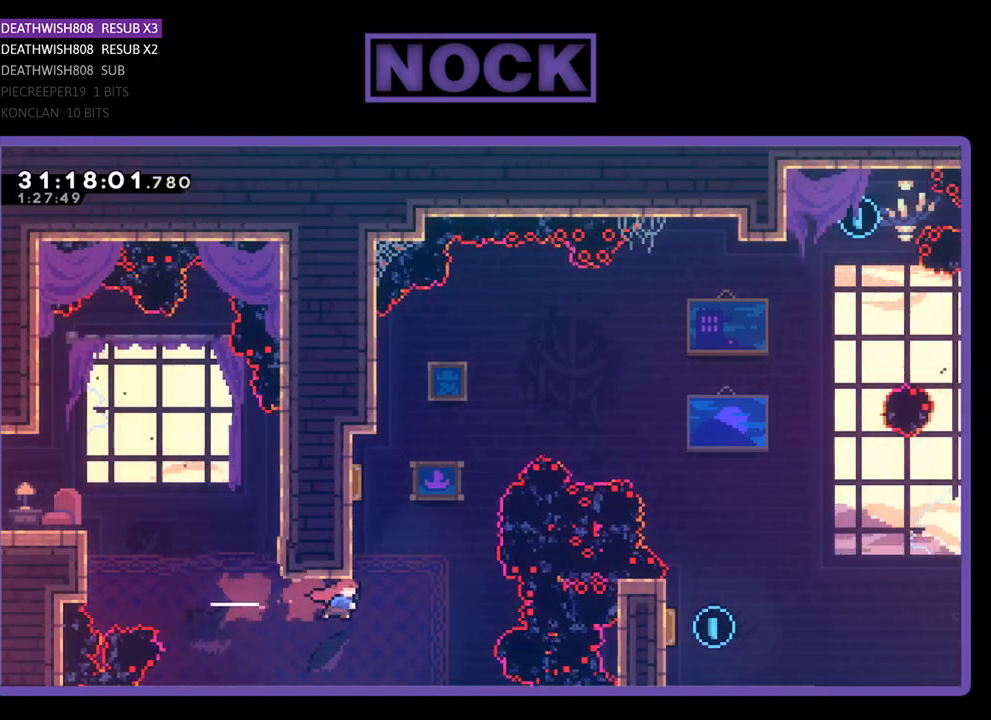
{"buttons": ["CIRCLE", "R2", "DPAD_UP", "DPAD_LEFT"], "left_stick": "center", "events": [[33, "DPAD_RIGHT", "up"], [133, "CIRCLE", "down"], [233, "DPAD_LEFT", "down"]]}
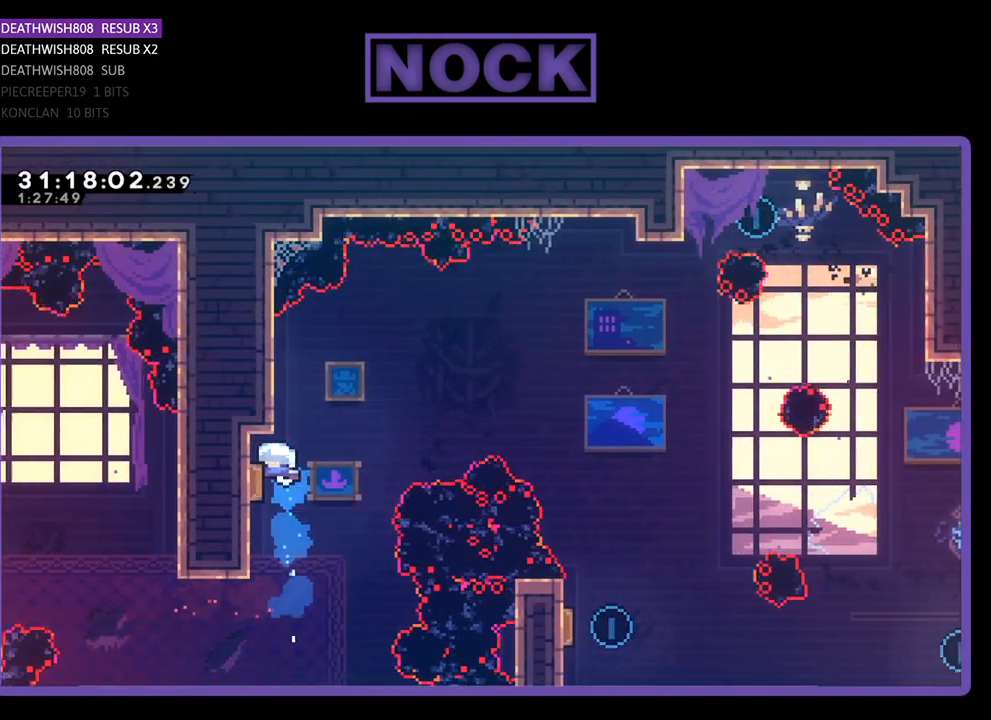
{"buttons": ["R2", "DPAD_RIGHT"], "left_stick": "center", "events": [[33, "CIRCLE", "up"], [100, "DPAD_LEFT", "up"], [133, "DPAD_RIGHT", "down"], [167, "DPAD_UP", "up"]]}
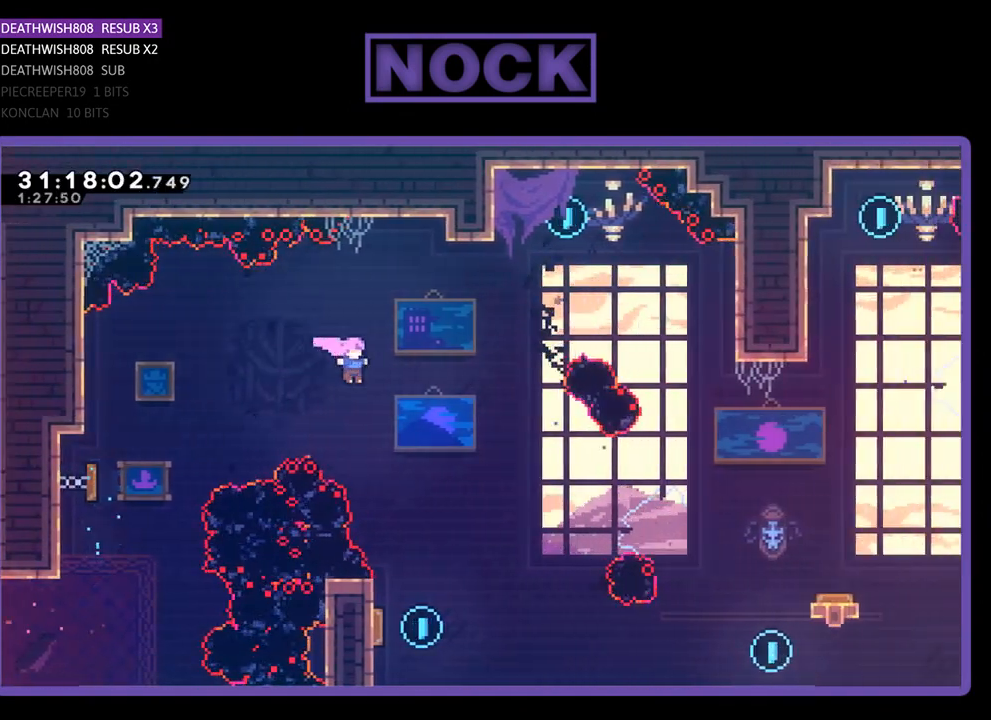
{"buttons": ["R2", "DPAD_LEFT"], "left_stick": "center", "events": [[67, "DPAD_RIGHT", "up"], [233, "DPAD_RIGHT", "down"], [367, "DPAD_RIGHT", "up"], [433, "DPAD_LEFT", "down"]]}
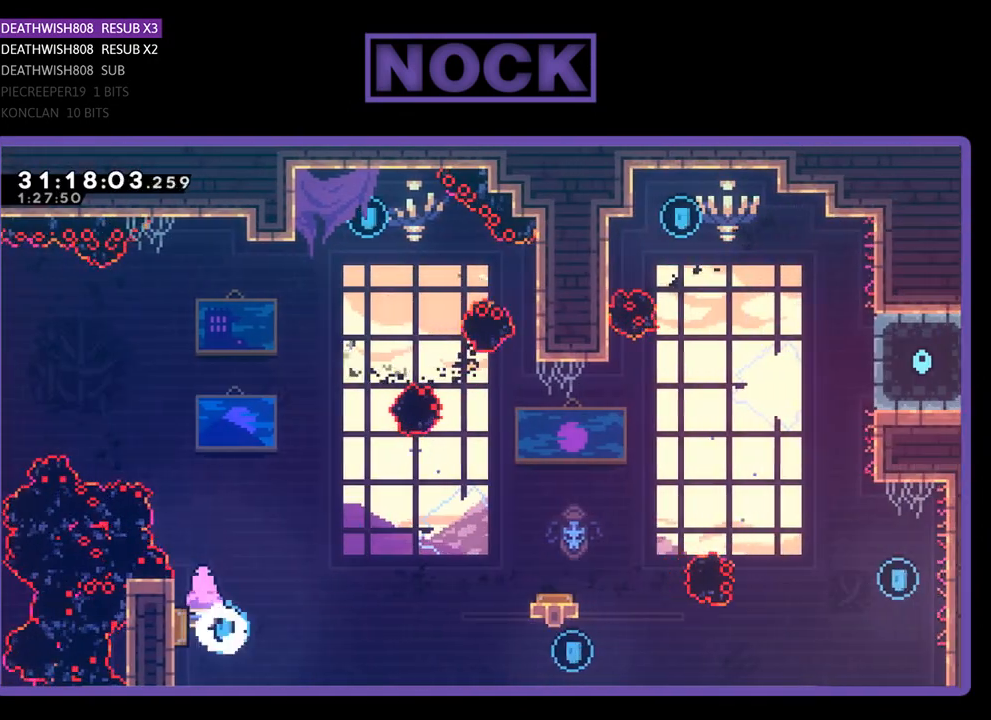
{"buttons": ["R2", "DPAD_RIGHT"], "left_stick": "center", "events": [[233, "DPAD_LEFT", "up"], [333, "DPAD_RIGHT", "down"]]}
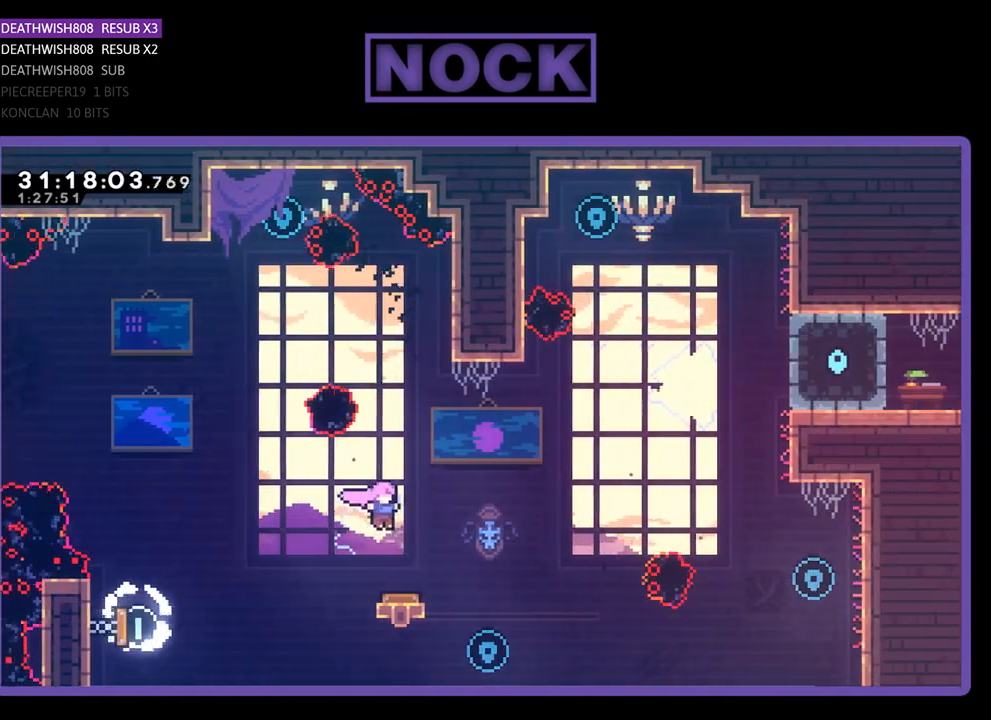
{"buttons": ["R2", "DPAD_UP"], "left_stick": "center", "events": [[67, "DPAD_RIGHT", "up"], [300, "DPAD_LEFT", "down"], [333, "DPAD_LEFT", "up"], [500, "DPAD_UP", "down"]]}
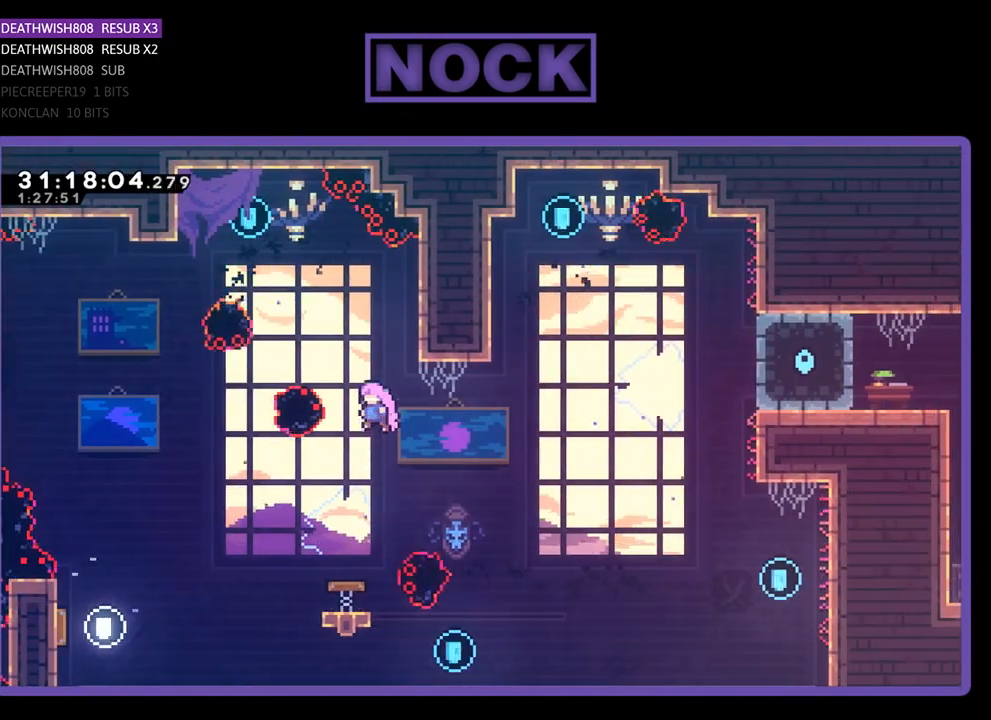
{"buttons": ["R2", "DPAD_RIGHT"], "left_stick": "center", "events": [[133, "CIRCLE", "down"], [333, "CIRCLE", "up"], [333, "DPAD_RIGHT", "down"], [367, "DPAD_UP", "up"]]}
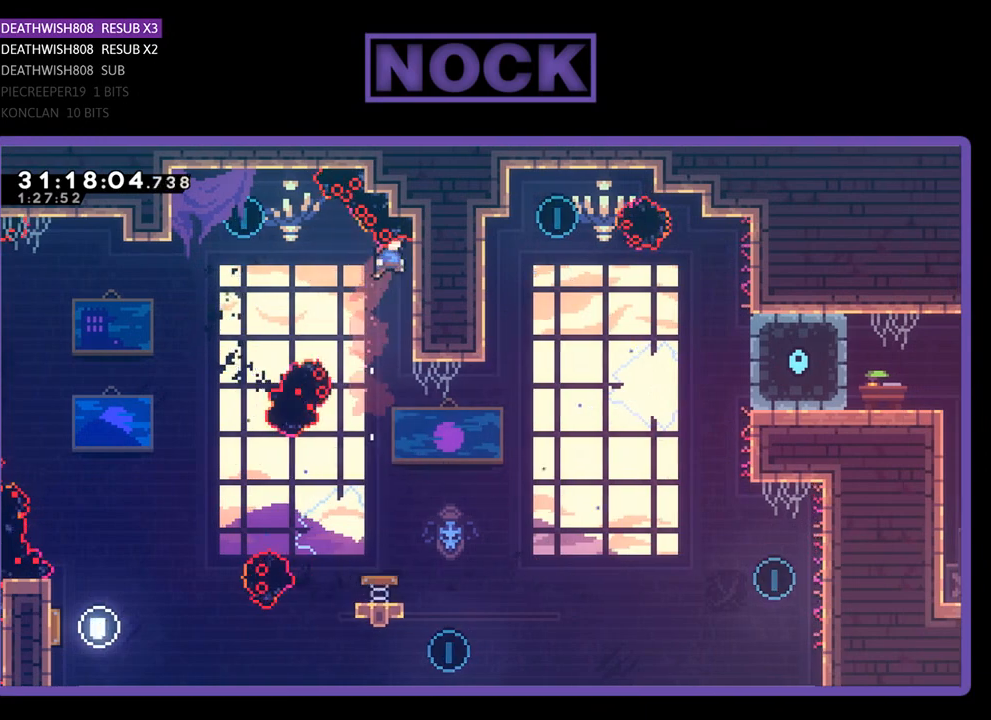
{"buttons": ["R2"], "left_stick": "center", "events": [[133, "DPAD_RIGHT", "up"], [333, "DPAD_DOWN", "down"], [467, "DPAD_DOWN", "up"]]}
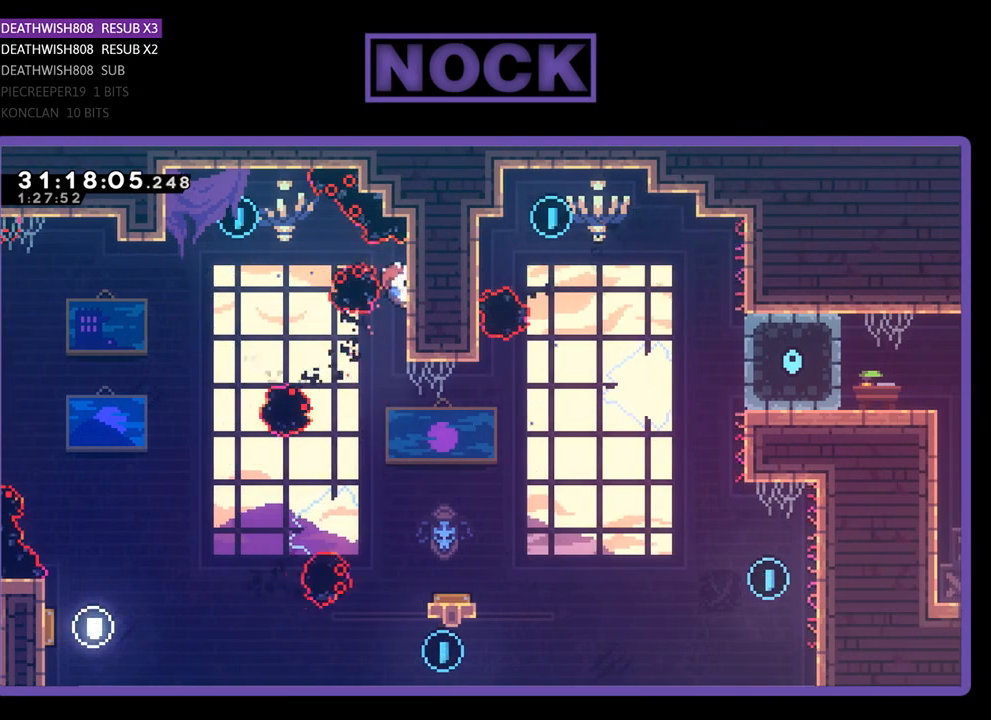
{"buttons": ["CROSS", "R2", "DPAD_LEFT"], "left_stick": "center", "events": [[267, "DPAD_LEFT", "down"], [467, "CROSS", "down"]]}
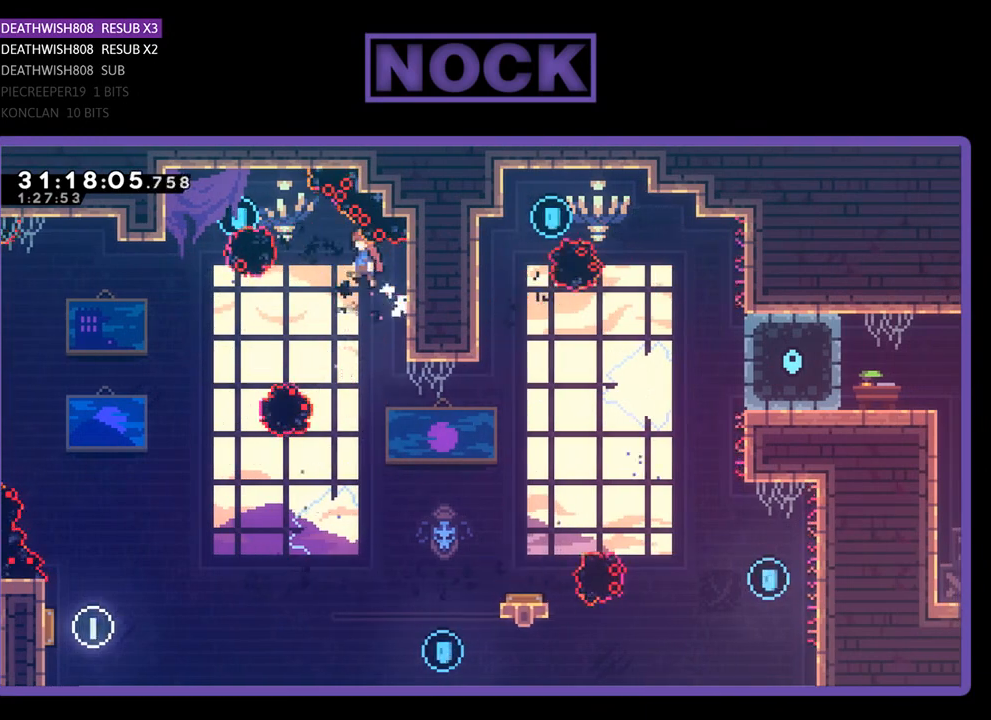
{"buttons": ["R2", "DPAD_UP", "DPAD_LEFT"], "left_stick": "center", "events": [[100, "CROSS", "up"], [300, "DPAD_UP", "down"], [333, "CIRCLE", "down"], [500, "CIRCLE", "up"]]}
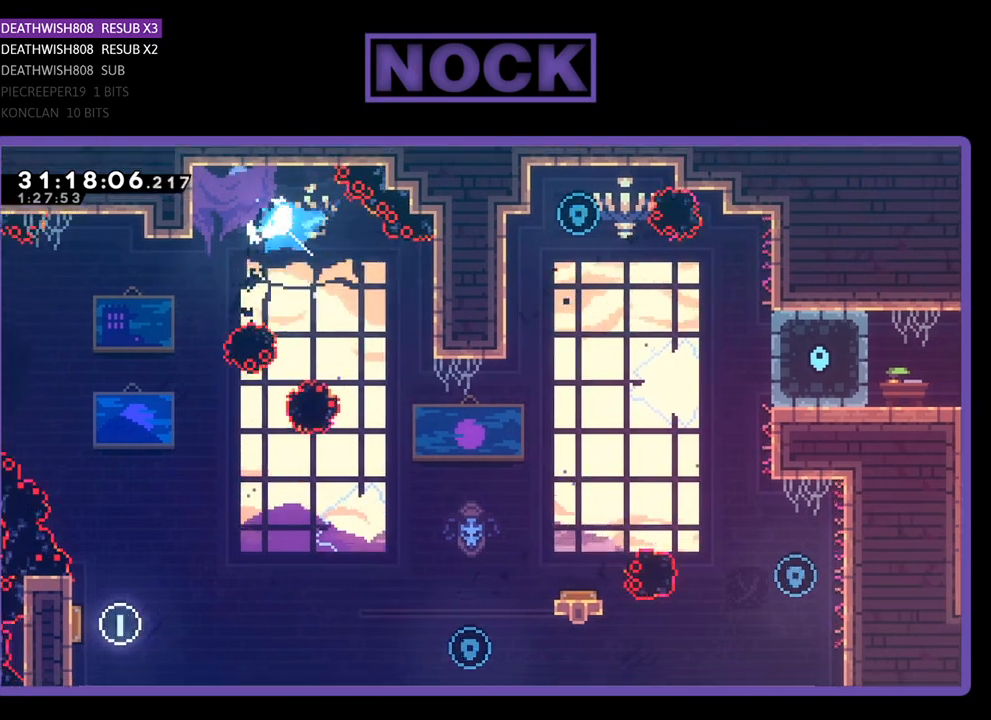
{"buttons": [], "left_stick": "center", "events": [[133, "DPAD_UP", "up"], [233, "R2", "up"], [300, "DPAD_LEFT", "up"]]}
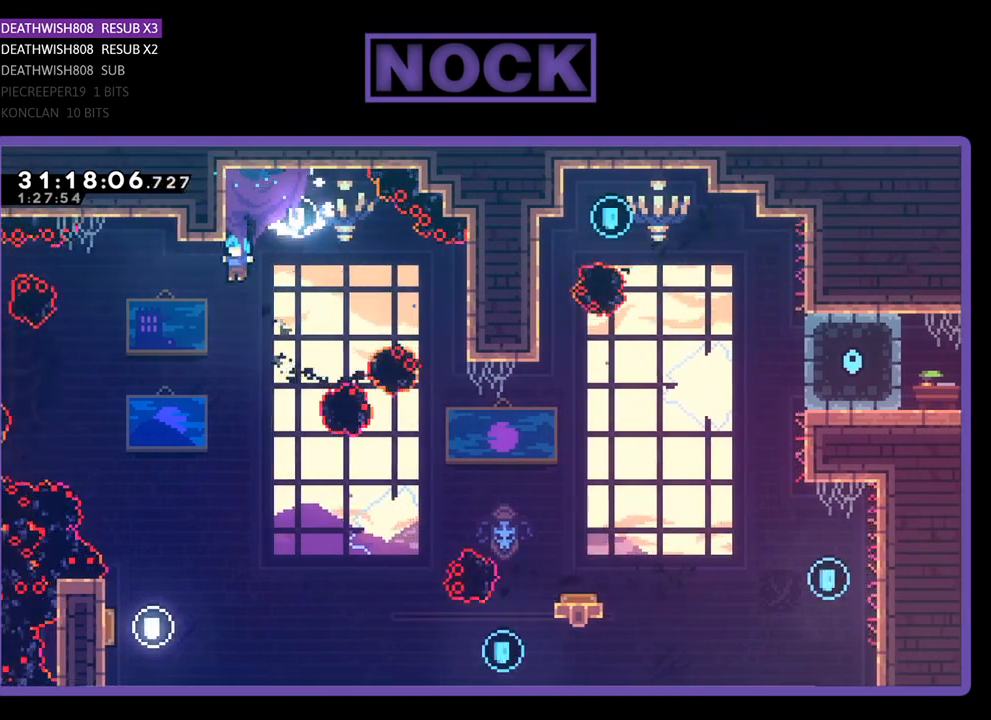
{"buttons": ["R2", "DPAD_LEFT"], "left_stick": "center", "events": [[133, "R2", "down"], [200, "DPAD_LEFT", "down"], [400, "DPAD_LEFT", "up"], [467, "DPAD_LEFT", "down"]]}
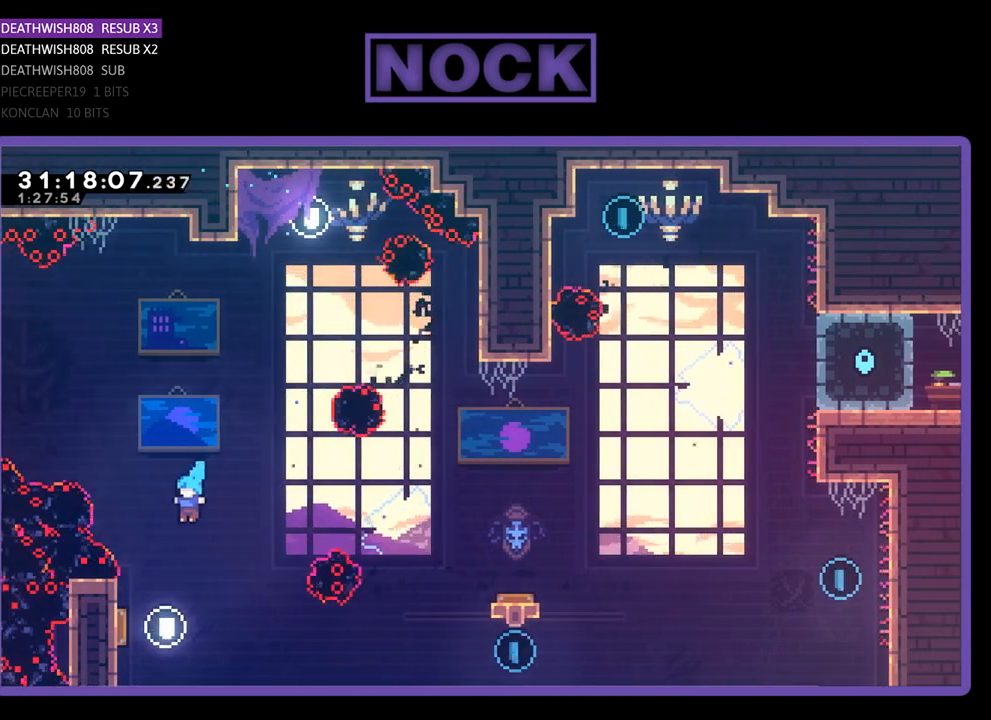
{"buttons": ["R2", "DPAD_RIGHT"], "left_stick": "center", "events": [[333, "DPAD_LEFT", "up"], [433, "DPAD_RIGHT", "down"]]}
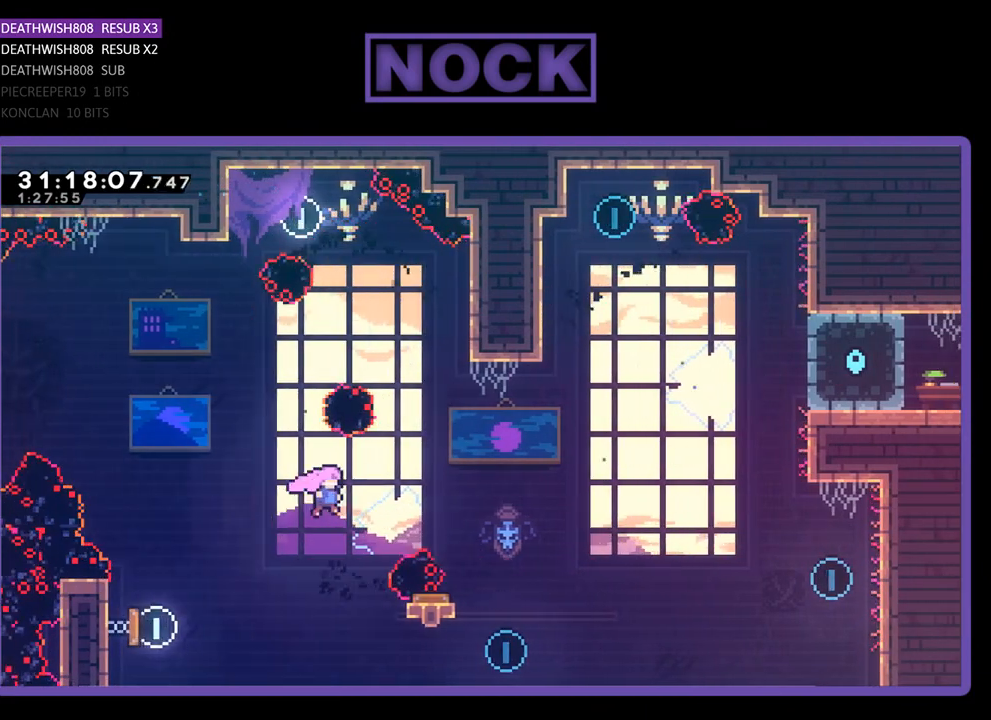
{"buttons": ["R2"], "left_stick": "center", "events": [[267, "DPAD_RIGHT", "up"], [367, "DPAD_LEFT", "down"], [500, "DPAD_LEFT", "up"]]}
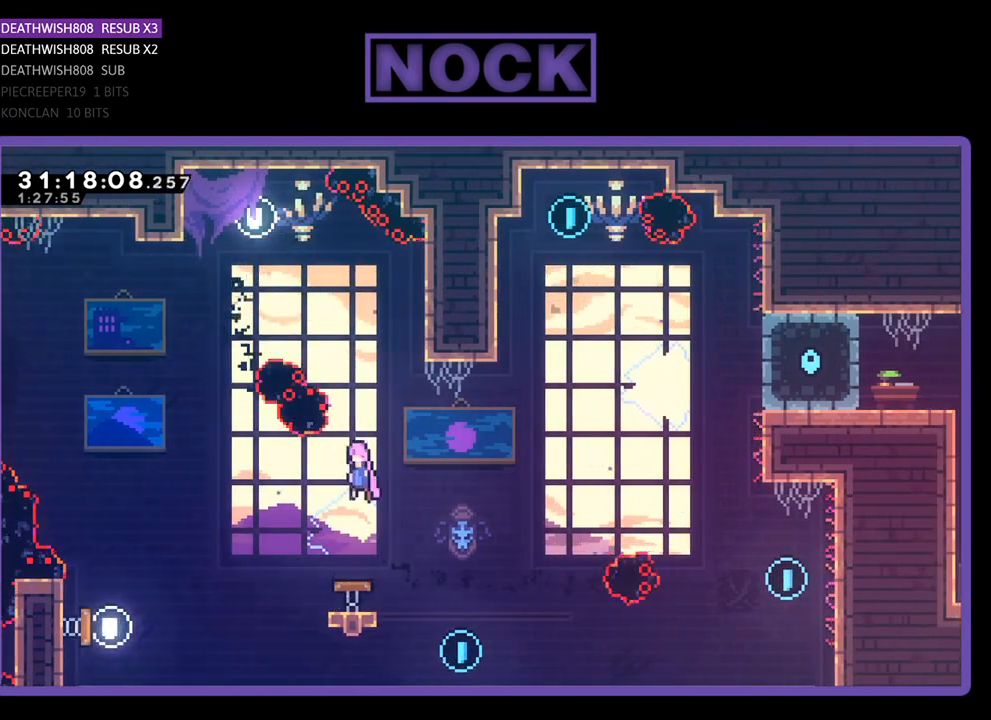
{"buttons": ["R2", "DPAD_RIGHT"], "left_stick": "center", "events": [[133, "DPAD_RIGHT", "down"]]}